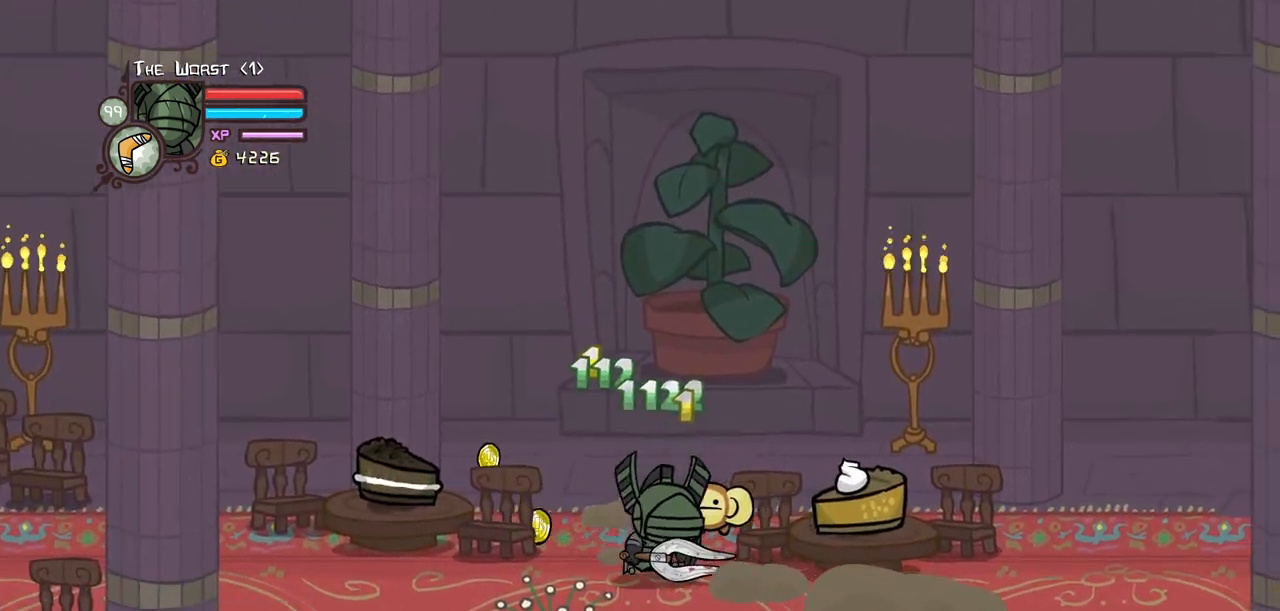
Gameplay with keyboard; each line is a JSON object with the keys held at the frame after it. "events" lists presses ("down") and releases ("up") of "block", "down", "heavy", "item", "iteml", "itemr", "jump", "left", "light", "magic", "right" and "up" between this image and that frame as [ms after this image, input, new state], when the widget could be followed in between. No other keys are recorded. Mouse input is not recorded. Key names are as the overlay labels them; some are game actions (e.g. jump) rather than physical keys.
{"keys": ["right", "up"]}
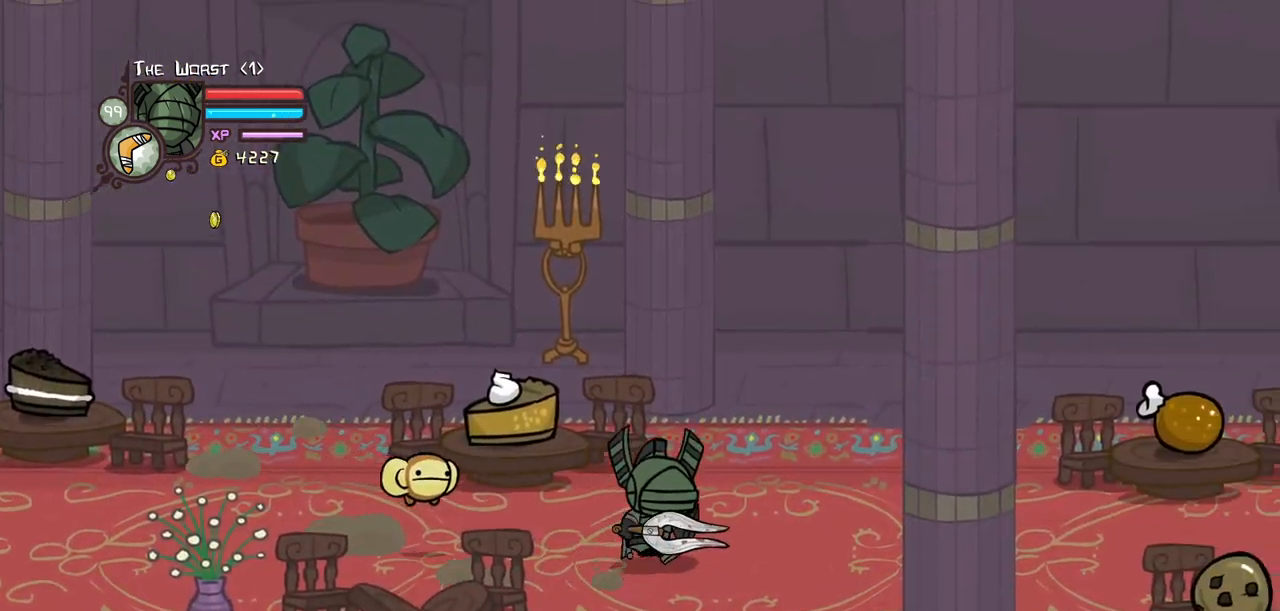
{"keys": ["down", "right"], "events": [[83, "up", "up"], [417, "down", "down"]]}
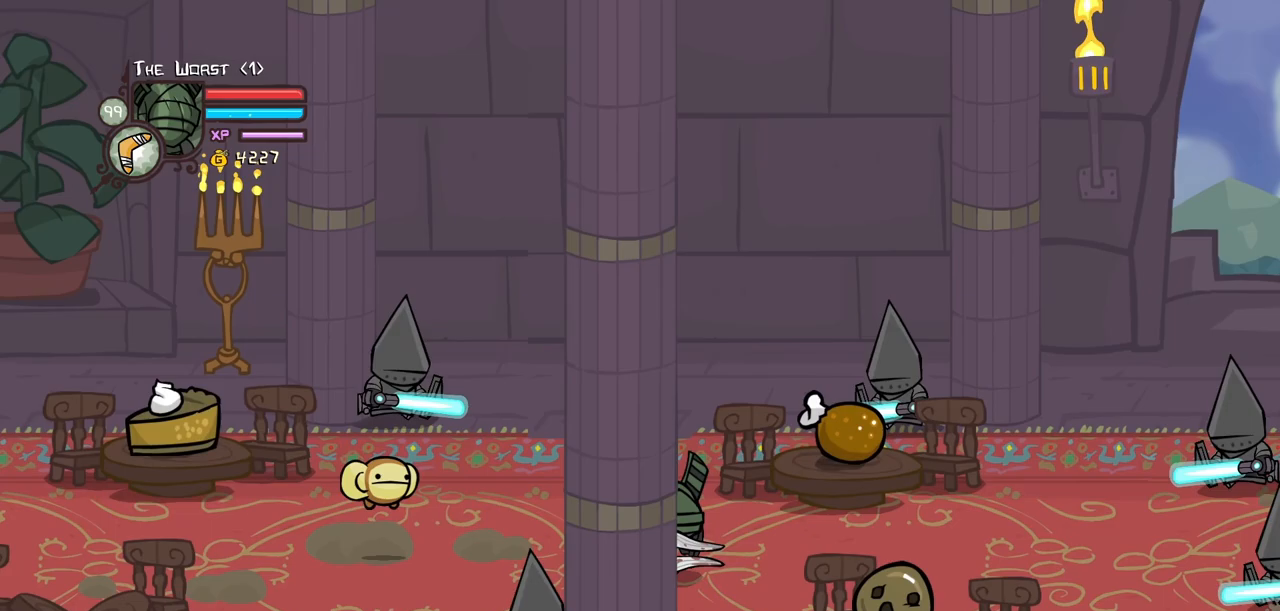
{"keys": ["right", "up"], "events": [[50, "down", "up"], [500, "up", "down"]]}
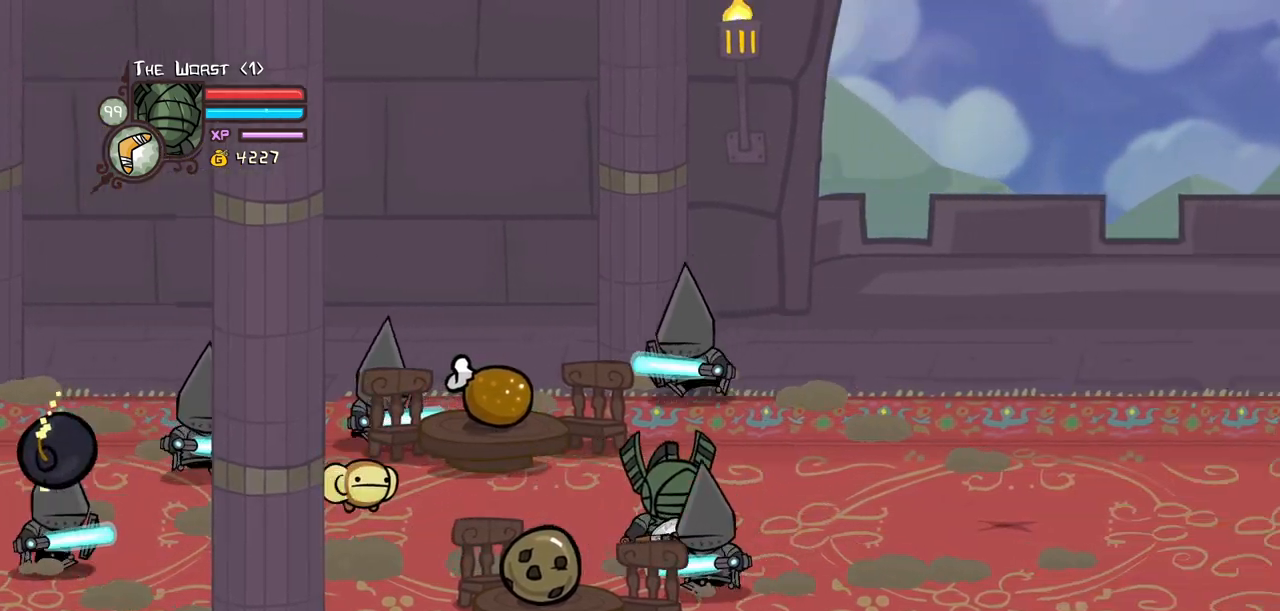
{"keys": ["left", "up"], "events": [[117, "up", "up"], [300, "up", "down"], [350, "left", "down"], [400, "right", "up"]]}
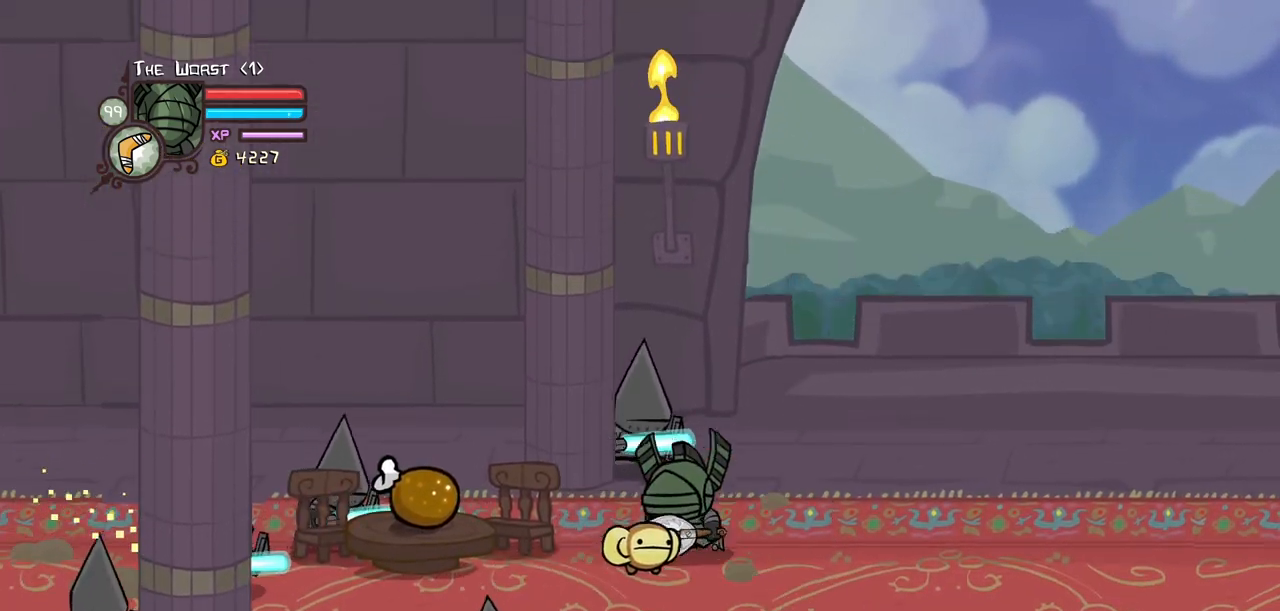
{"keys": ["left", "light"], "events": [[83, "up", "up"], [217, "jump", "down"], [267, "light", "down"], [367, "jump", "up"], [417, "light", "up"], [450, "light", "down"]]}
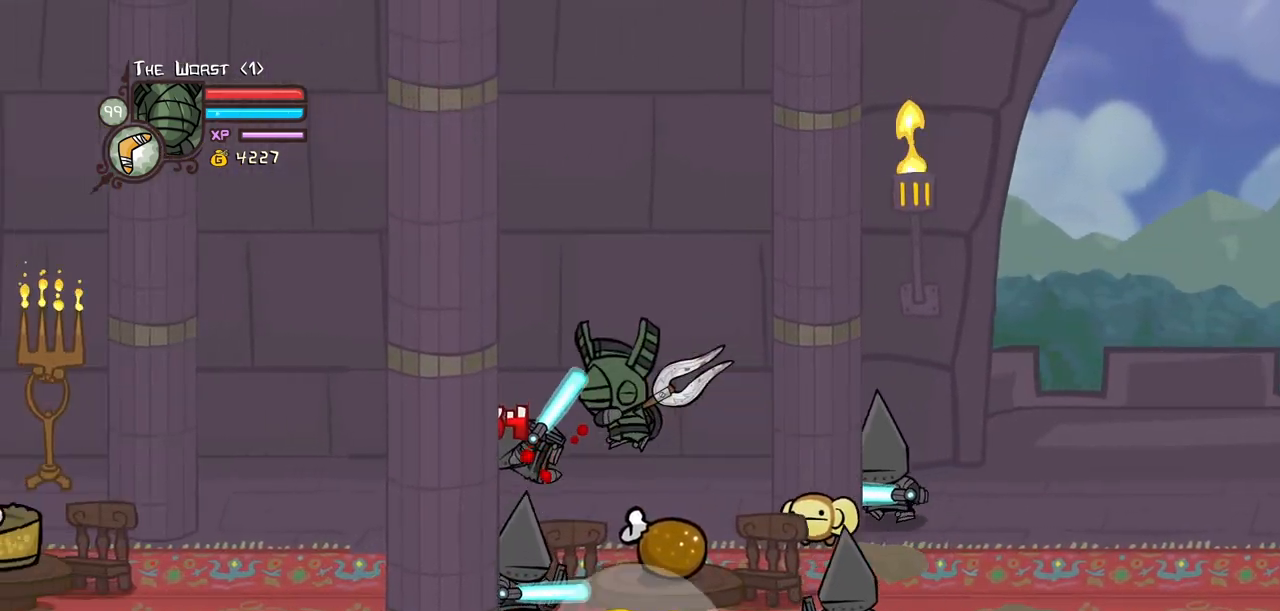
{"keys": ["heavy", "left"], "events": [[150, "heavy", "down"], [150, "light", "up"], [233, "left", "up"], [383, "heavy", "up"], [433, "heavy", "down"], [433, "left", "down"]]}
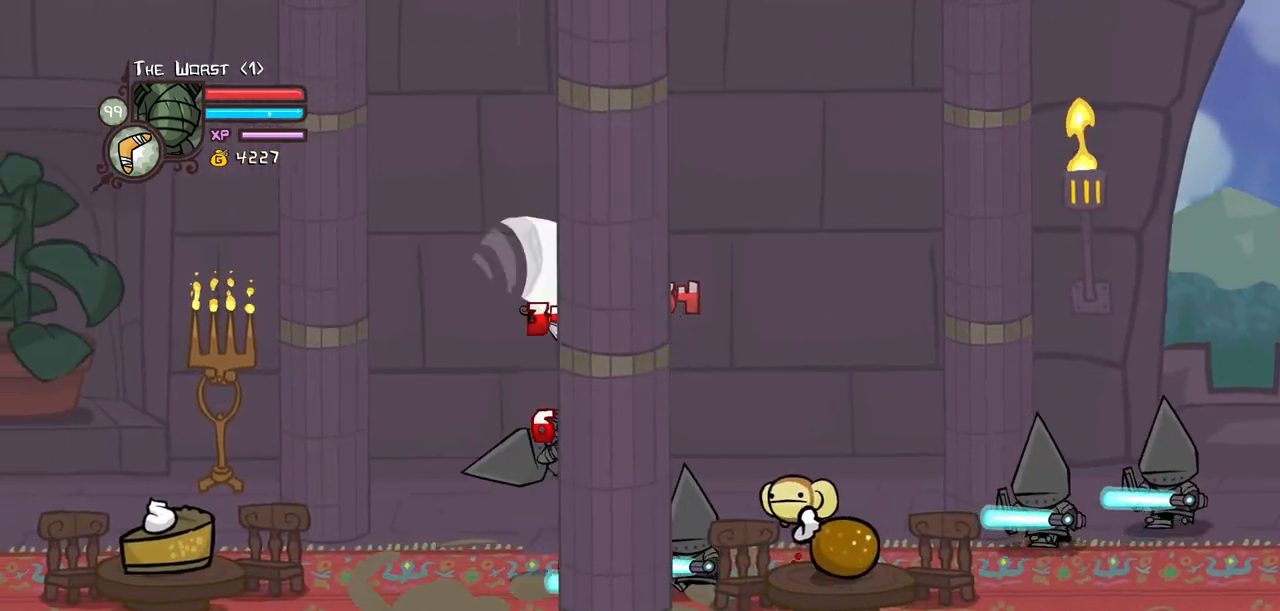
{"keys": ["light"], "events": [[117, "left", "up"], [117, "right", "down"], [167, "heavy", "up"], [200, "right", "up"], [300, "light", "down"], [433, "light", "up"], [483, "light", "down"]]}
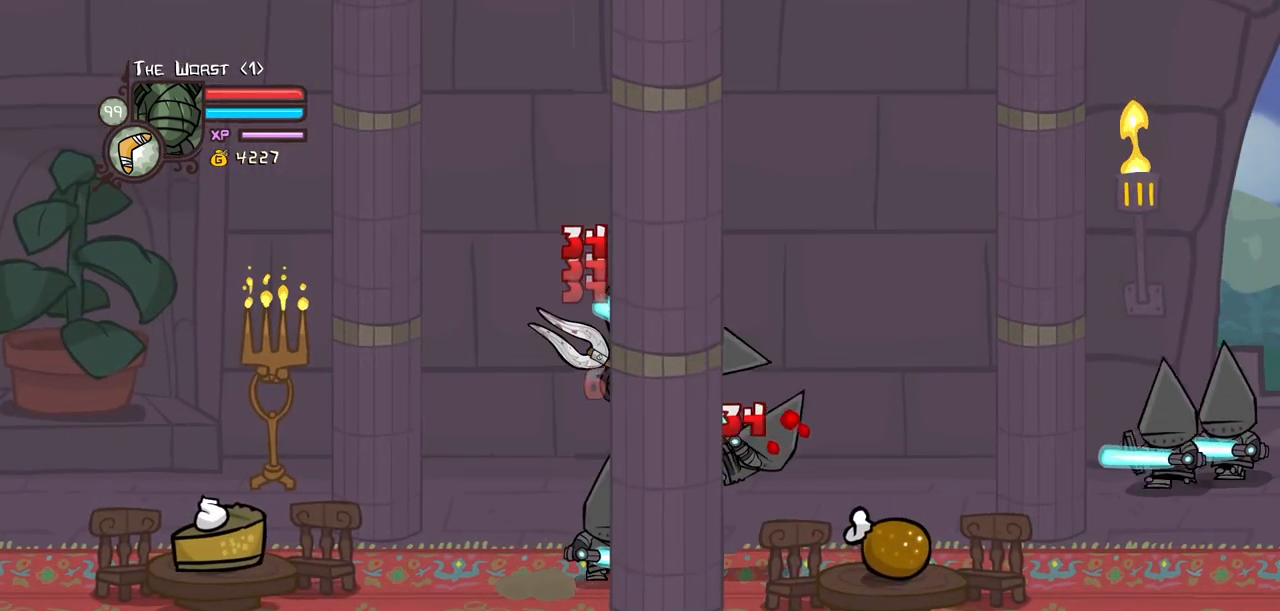
{"keys": ["heavy", "right"], "events": [[83, "right", "down"], [133, "heavy", "down"], [167, "light", "up"], [450, "heavy", "up"], [500, "heavy", "down"]]}
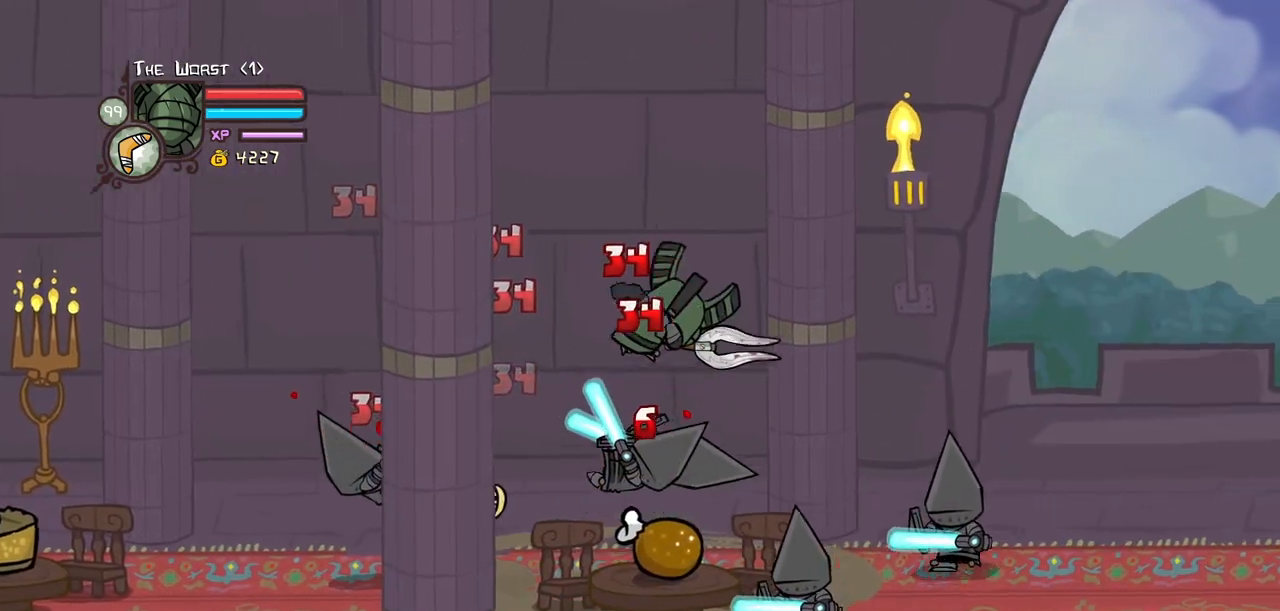
{"keys": ["left"], "events": [[100, "left", "down"], [150, "right", "up"], [233, "heavy", "up"], [233, "left", "up"], [333, "light", "down"], [433, "left", "down"], [467, "light", "up"]]}
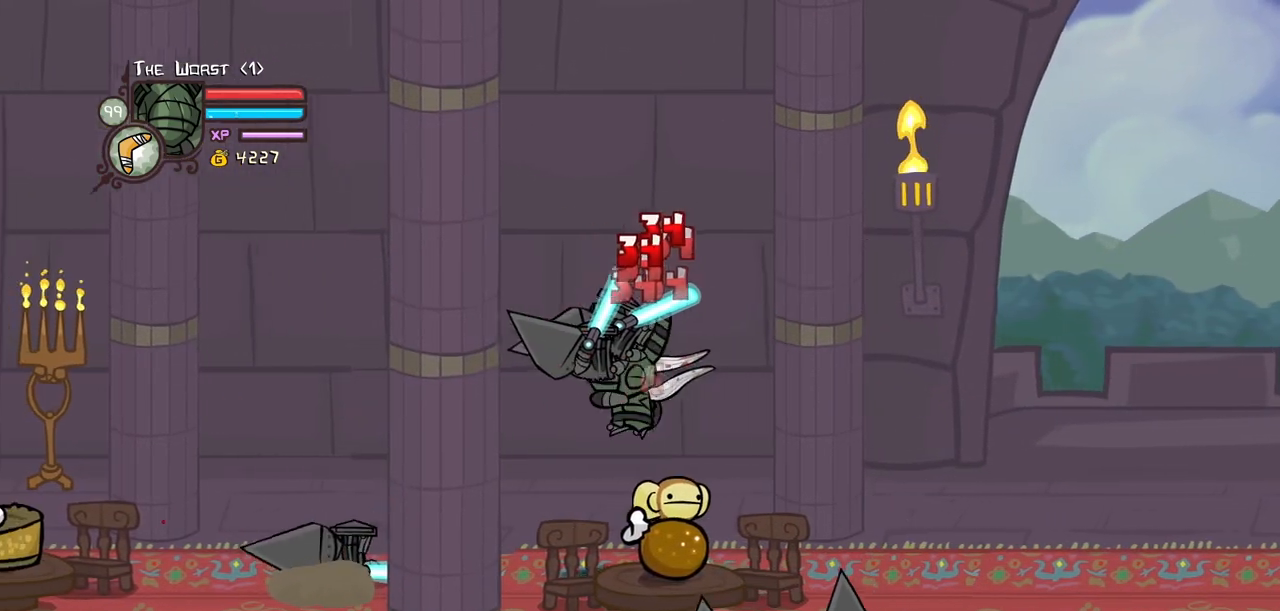
{"keys": ["heavy", "left"], "events": [[67, "light", "down"], [250, "light", "up"], [400, "left", "up"], [433, "heavy", "down"], [483, "left", "down"]]}
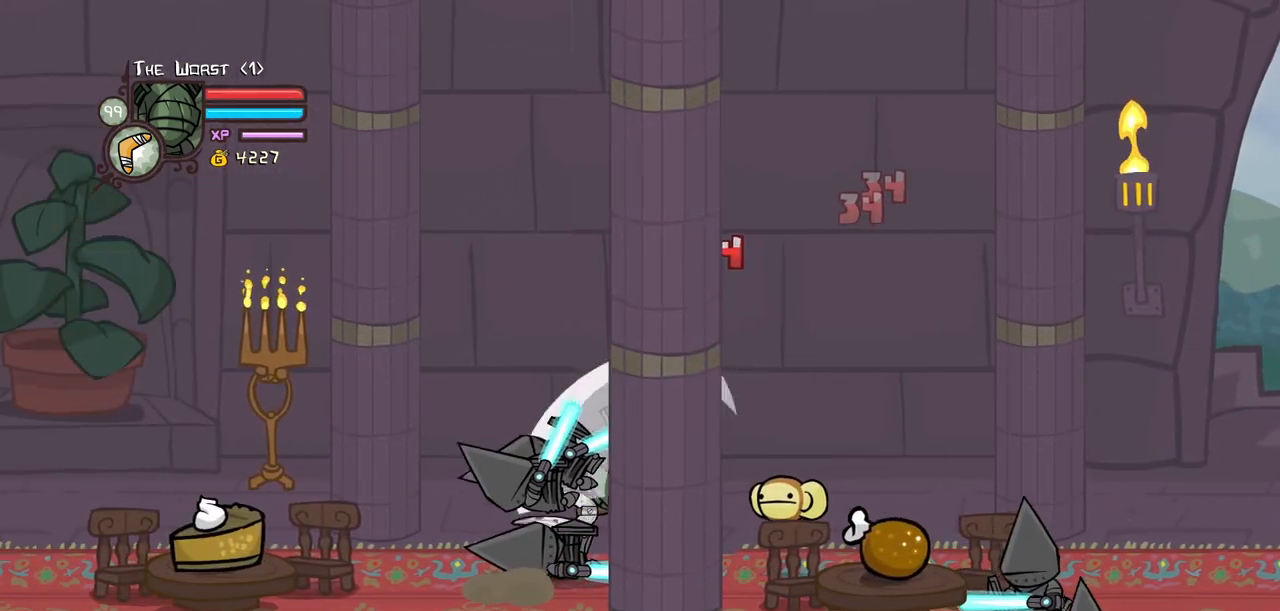
{"keys": ["light"], "events": [[133, "heavy", "up"], [217, "heavy", "down"], [267, "right", "down"], [317, "left", "up"], [417, "heavy", "up"], [417, "right", "up"], [450, "light", "down"]]}
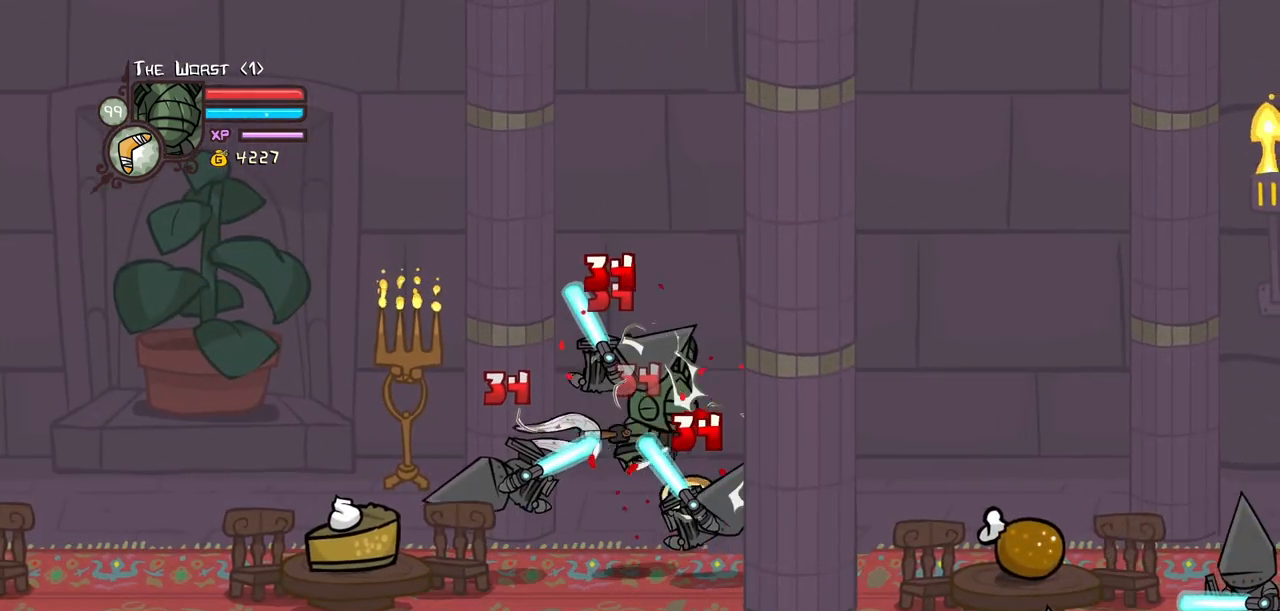
{"keys": ["heavy", "item", "right"], "events": [[150, "light", "up"], [183, "light", "down"], [233, "right", "down"], [333, "heavy", "down"], [383, "light", "up"], [500, "item", "down"]]}
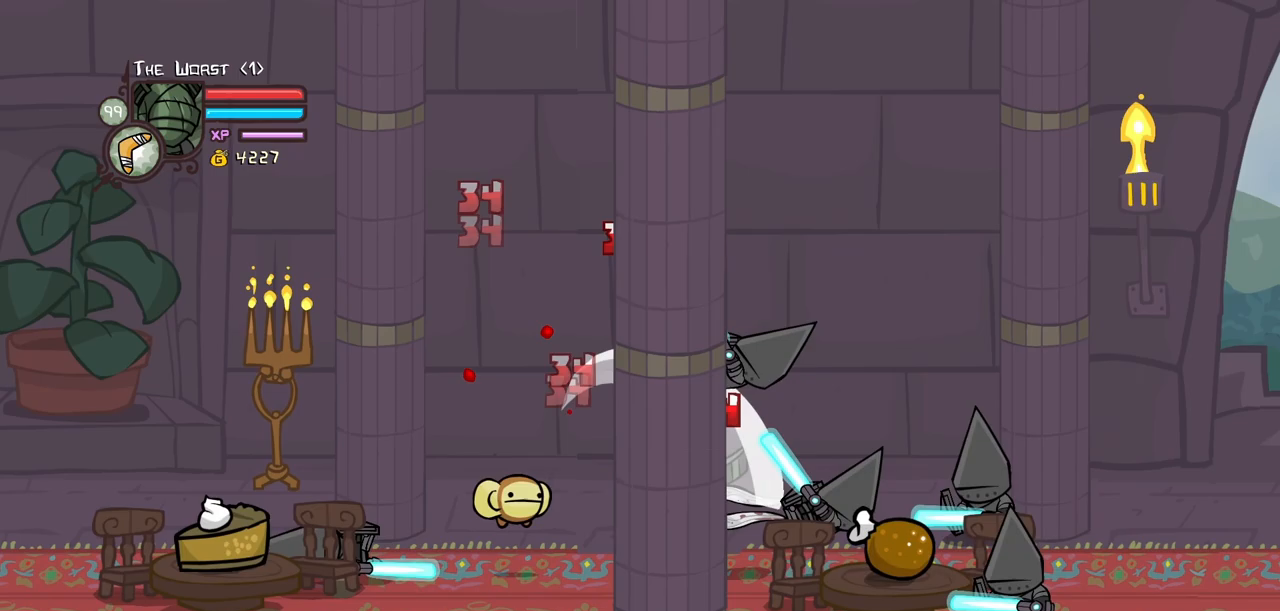
{"keys": ["light", "right"], "events": [[117, "heavy", "up"], [117, "item", "up"], [167, "heavy", "down"], [167, "right", "up"], [400, "heavy", "up"], [433, "light", "down"], [483, "right", "down"]]}
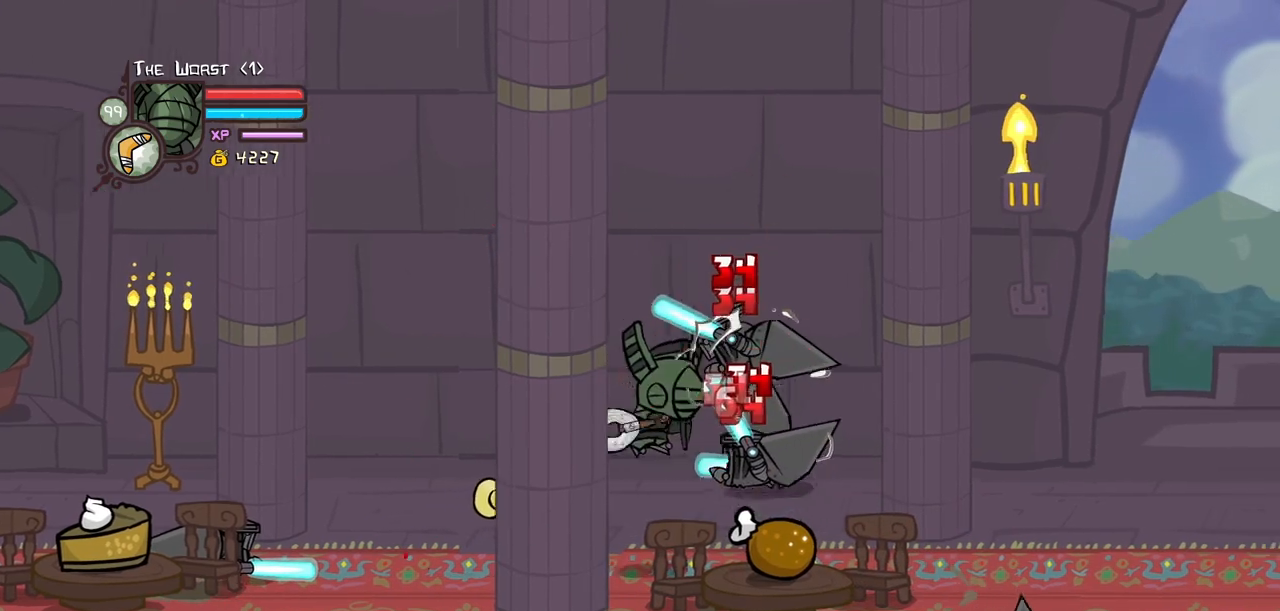
{"keys": ["heavy", "right"], "events": [[83, "light", "up"], [133, "light", "down"], [317, "heavy", "down"], [367, "light", "up"]]}
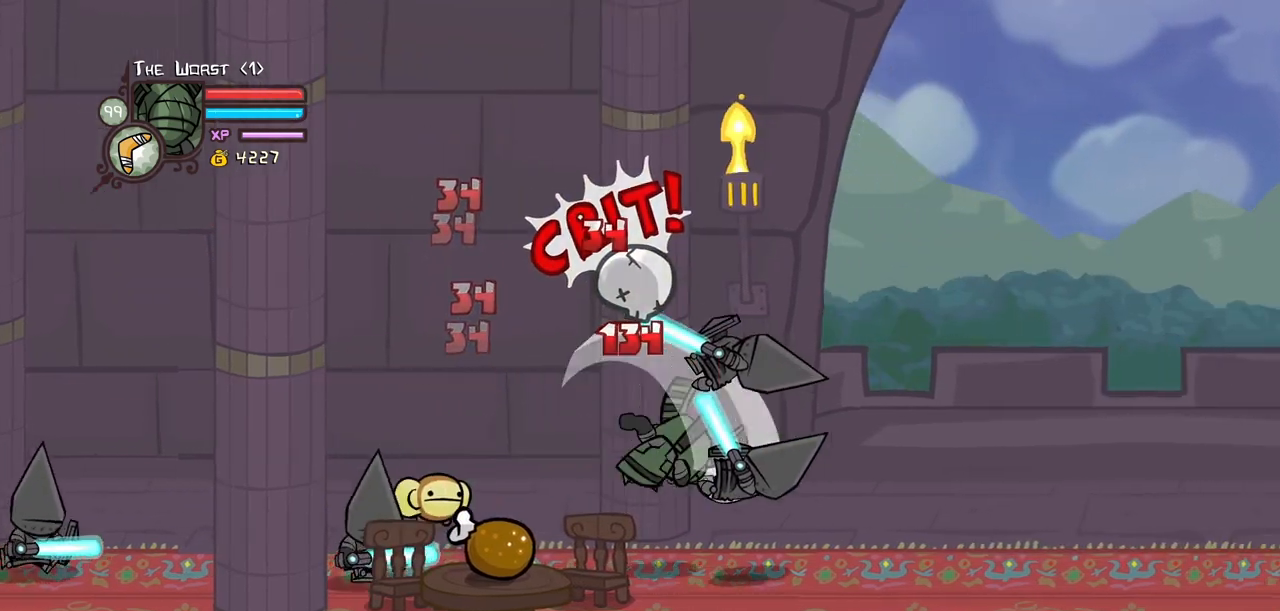
{"keys": ["light"], "events": [[100, "heavy", "up"], [150, "heavy", "down"], [283, "left", "down"], [333, "right", "up"], [383, "heavy", "up"], [417, "left", "up"], [417, "light", "down"]]}
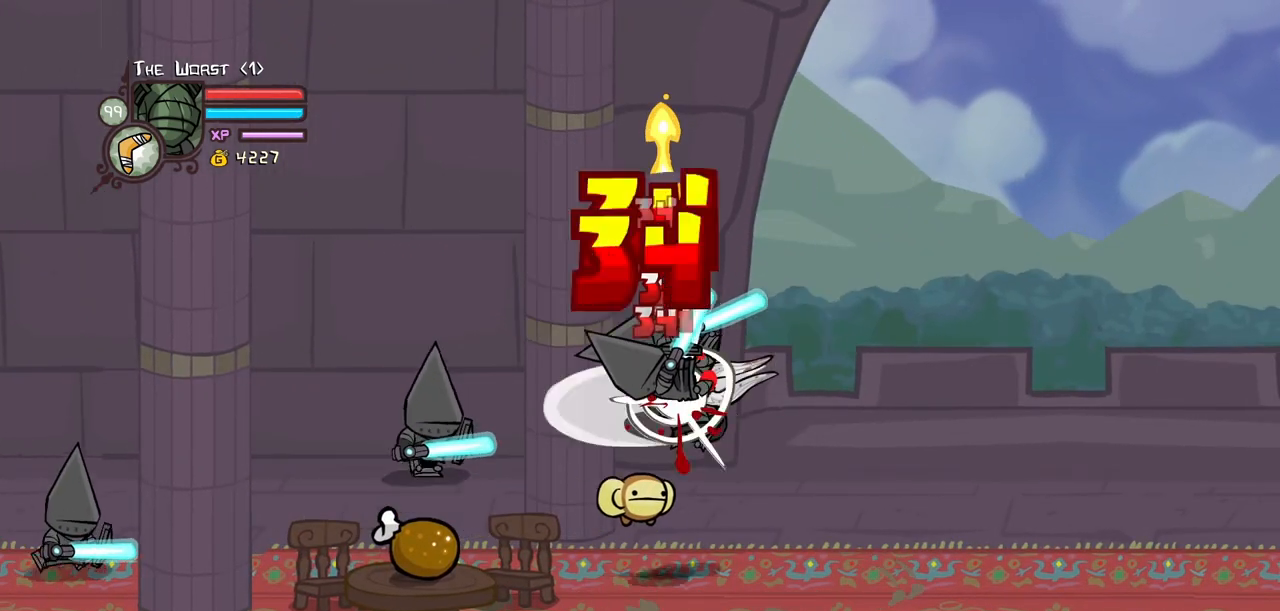
{"keys": ["heavy"], "events": [[17, "left", "down"], [67, "light", "up"], [167, "light", "down"], [350, "heavy", "down"], [350, "light", "up"], [483, "left", "up"]]}
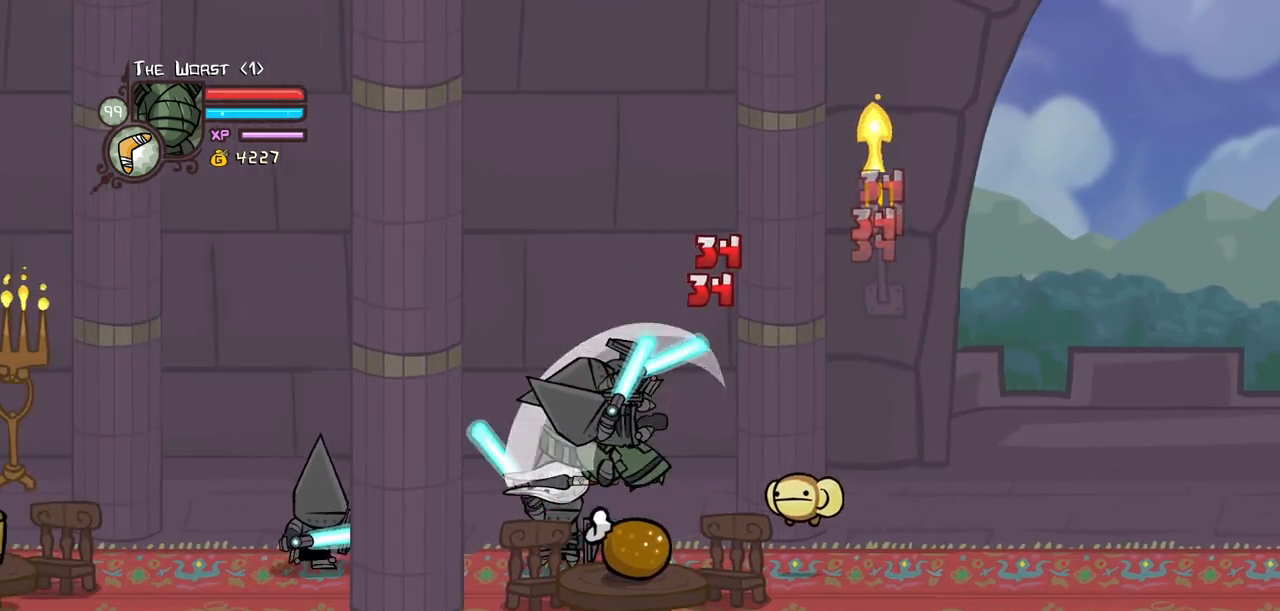
{"keys": ["left", "light"], "events": [[83, "heavy", "up"], [133, "heavy", "down"], [367, "heavy", "up"], [417, "left", "down"], [417, "light", "down"]]}
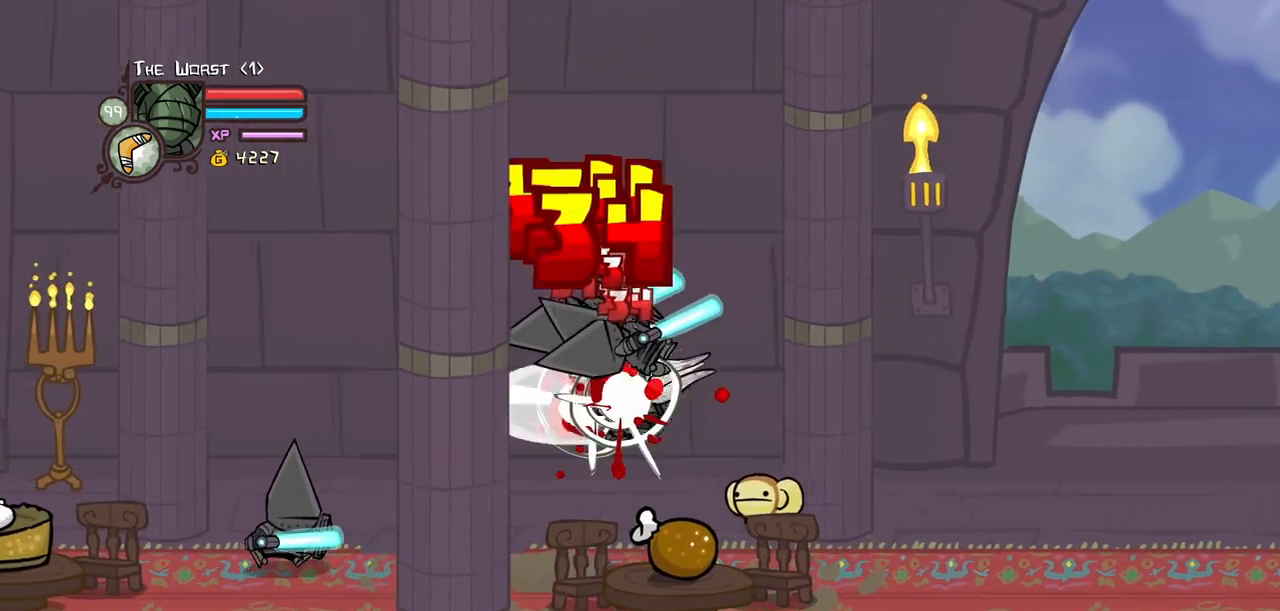
{"keys": ["heavy", "left"], "events": [[100, "light", "up"], [150, "light", "down"], [383, "heavy", "down"], [383, "light", "up"]]}
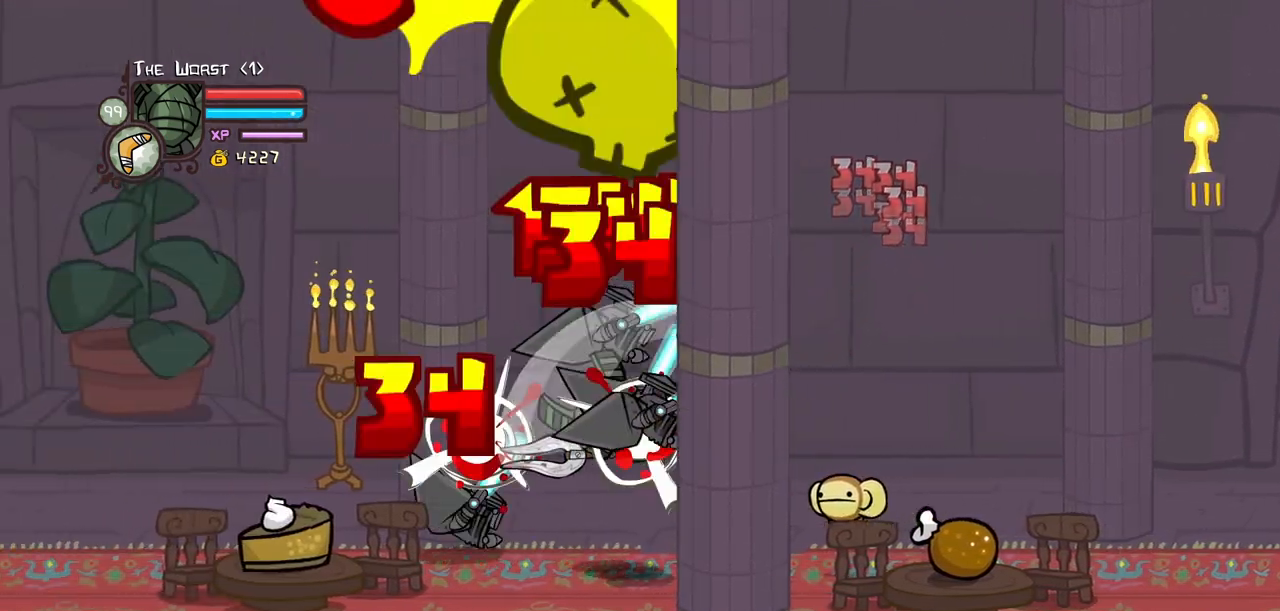
{"keys": ["light"], "events": [[117, "heavy", "up"], [167, "heavy", "down"], [250, "right", "down"], [300, "left", "up"], [400, "heavy", "up"], [400, "right", "up"], [433, "light", "down"]]}
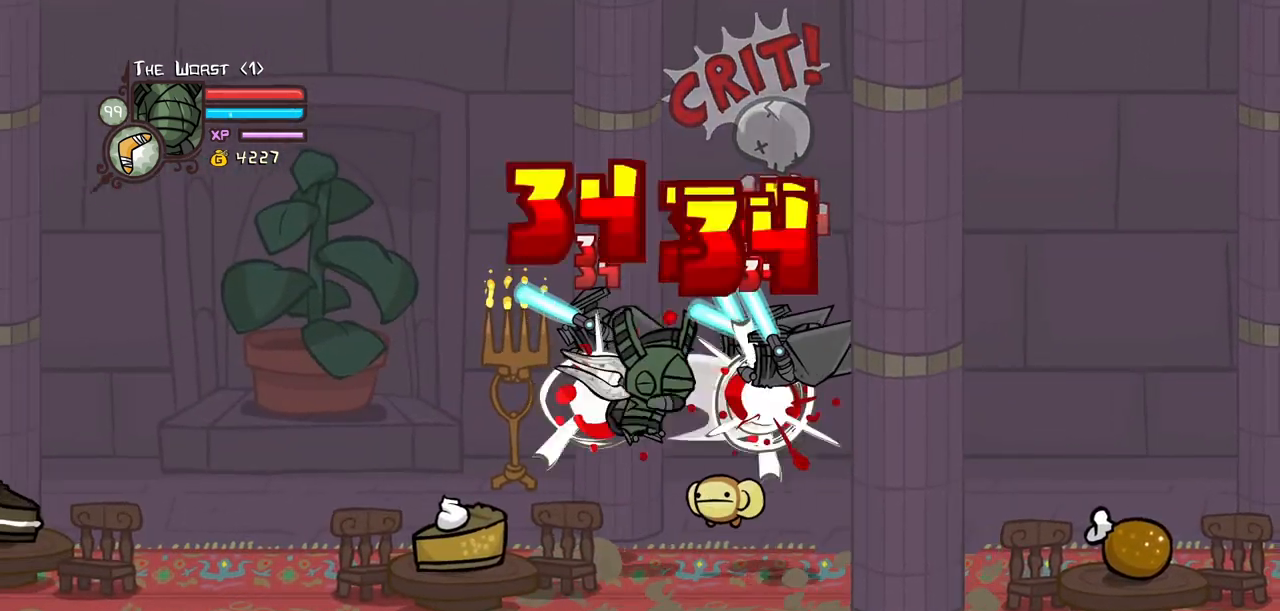
{"keys": ["heavy"], "events": [[33, "right", "down"], [83, "light", "up"], [133, "light", "down"], [317, "heavy", "down"], [367, "light", "up"], [450, "right", "up"]]}
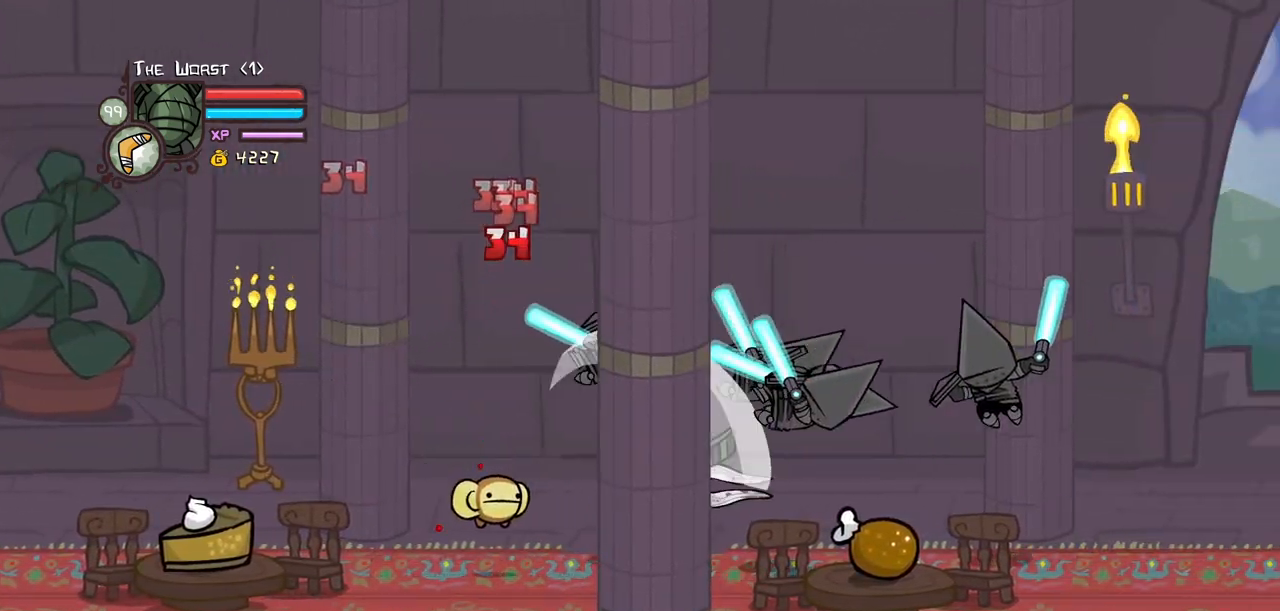
{"keys": ["light", "right"], "events": [[100, "heavy", "up"], [150, "heavy", "down"], [383, "heavy", "up"], [417, "light", "down"], [467, "right", "down"]]}
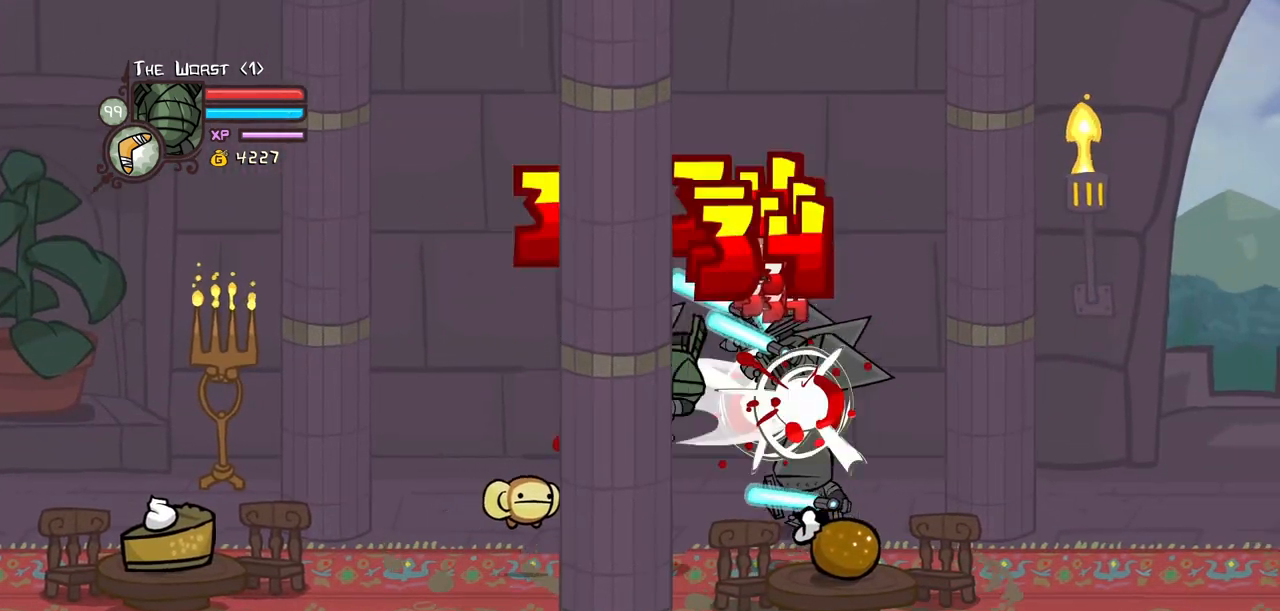
{"keys": ["heavy", "right"], "events": [[117, "light", "up"], [167, "light", "down"], [350, "heavy", "down"], [350, "light", "up"]]}
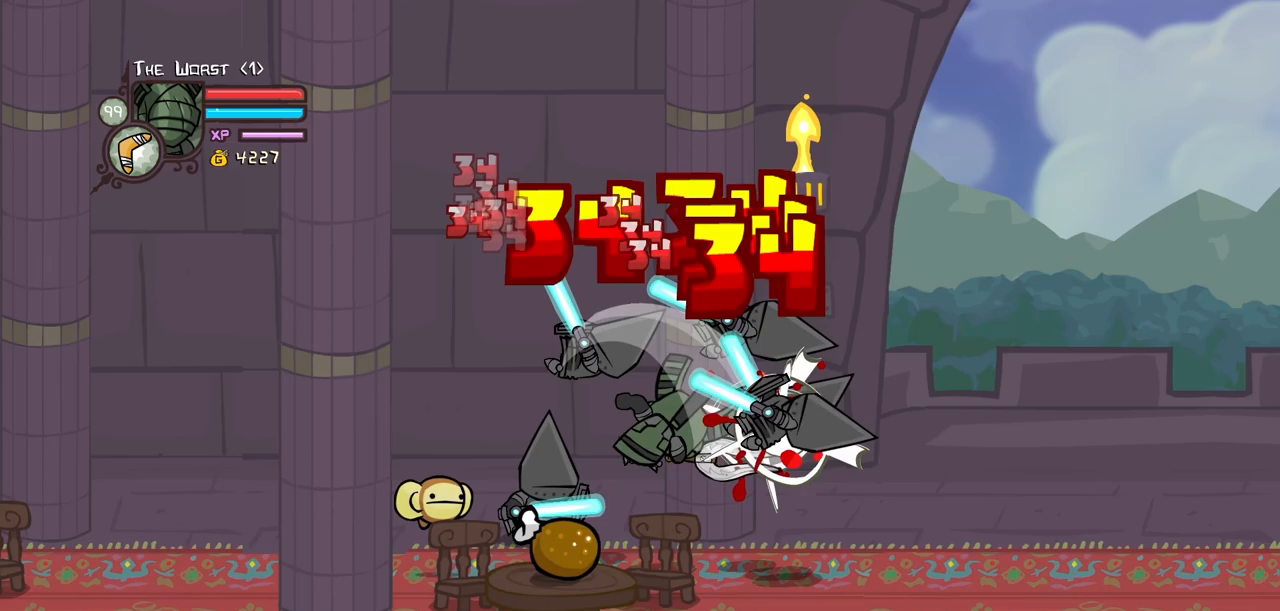
{"keys": ["left", "light"], "events": [[83, "heavy", "up"], [133, "heavy", "down"], [267, "item", "down"], [367, "heavy", "up"], [367, "item", "up"], [367, "left", "down"], [367, "right", "up"], [450, "left", "up"], [450, "light", "down"], [500, "left", "down"]]}
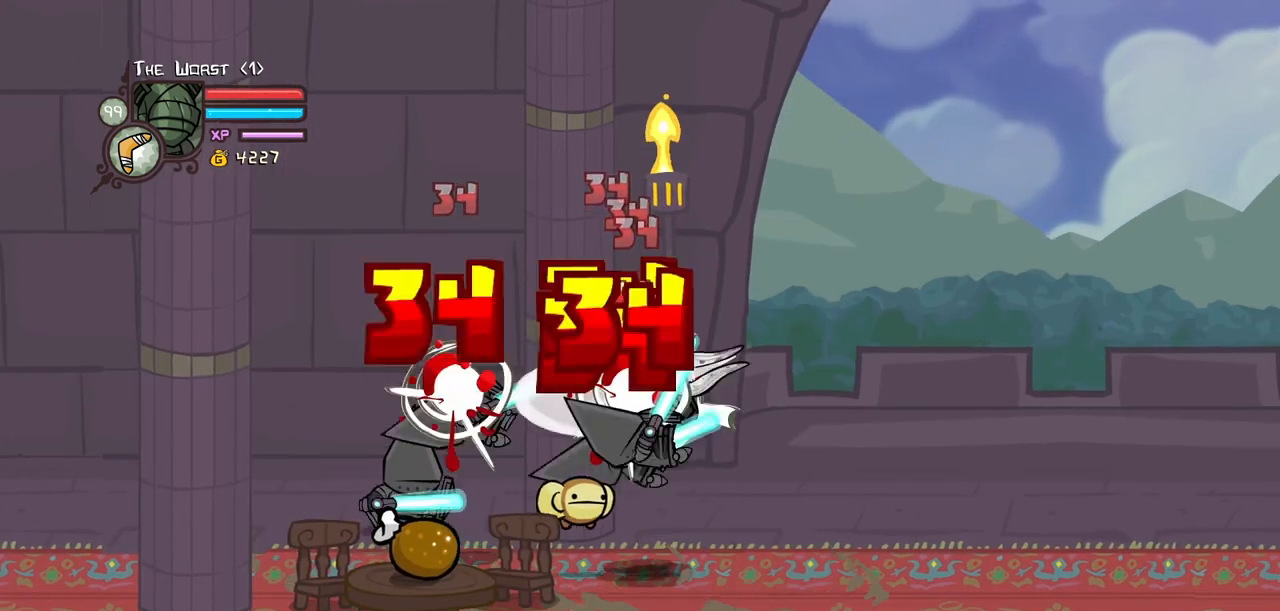
{"keys": ["heavy", "left"], "events": [[100, "light", "up"], [150, "light", "down"], [333, "light", "up"], [383, "heavy", "down"]]}
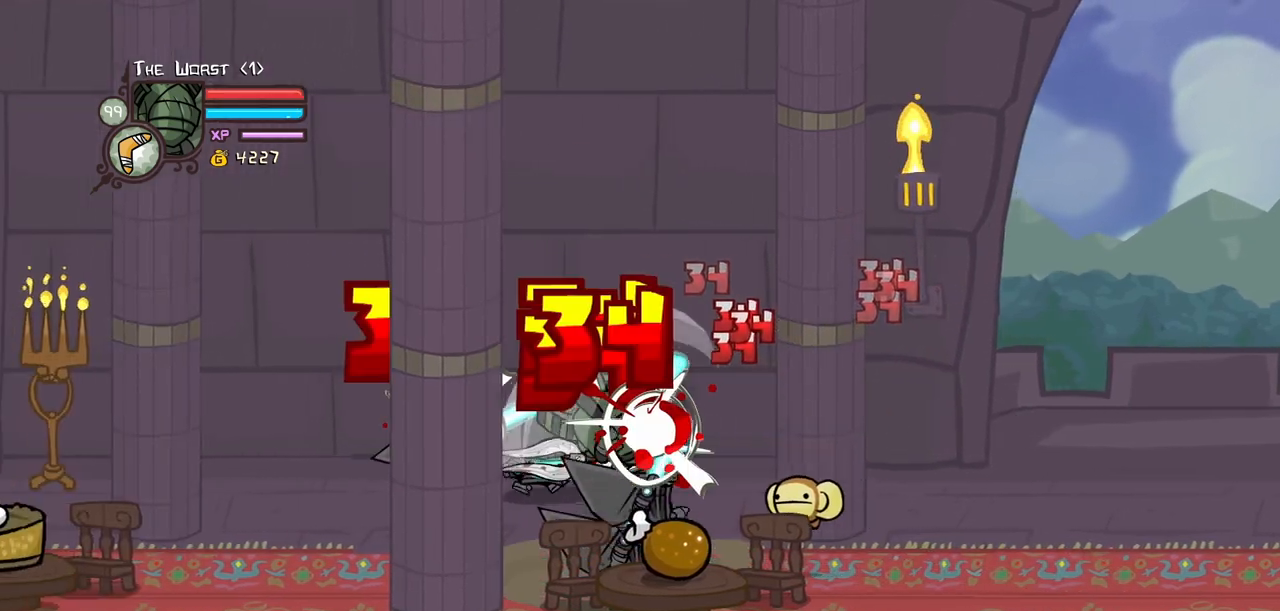
{"keys": ["left", "light", "right"], "events": [[117, "heavy", "up"], [167, "heavy", "down"], [300, "left", "up"], [300, "right", "down"], [400, "heavy", "up"], [483, "left", "down"], [483, "light", "down"]]}
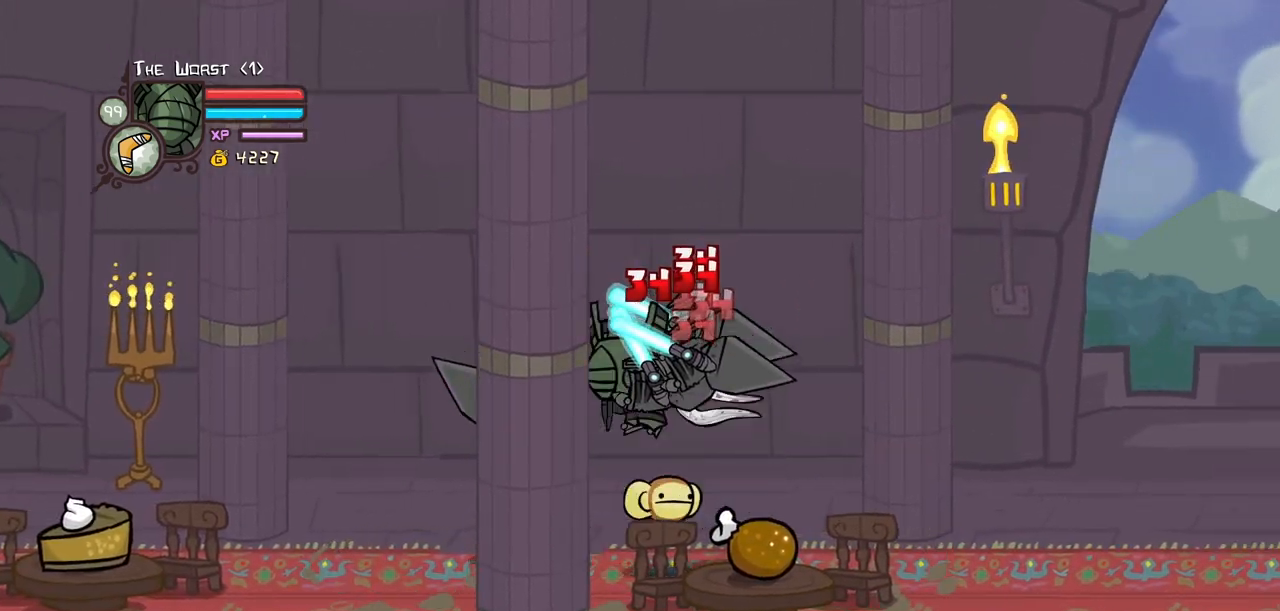
{"keys": ["heavy", "left"], "events": [[33, "right", "up"], [83, "left", "up"], [83, "light", "up"], [167, "left", "down"], [167, "light", "down"], [317, "heavy", "down"], [367, "light", "up"]]}
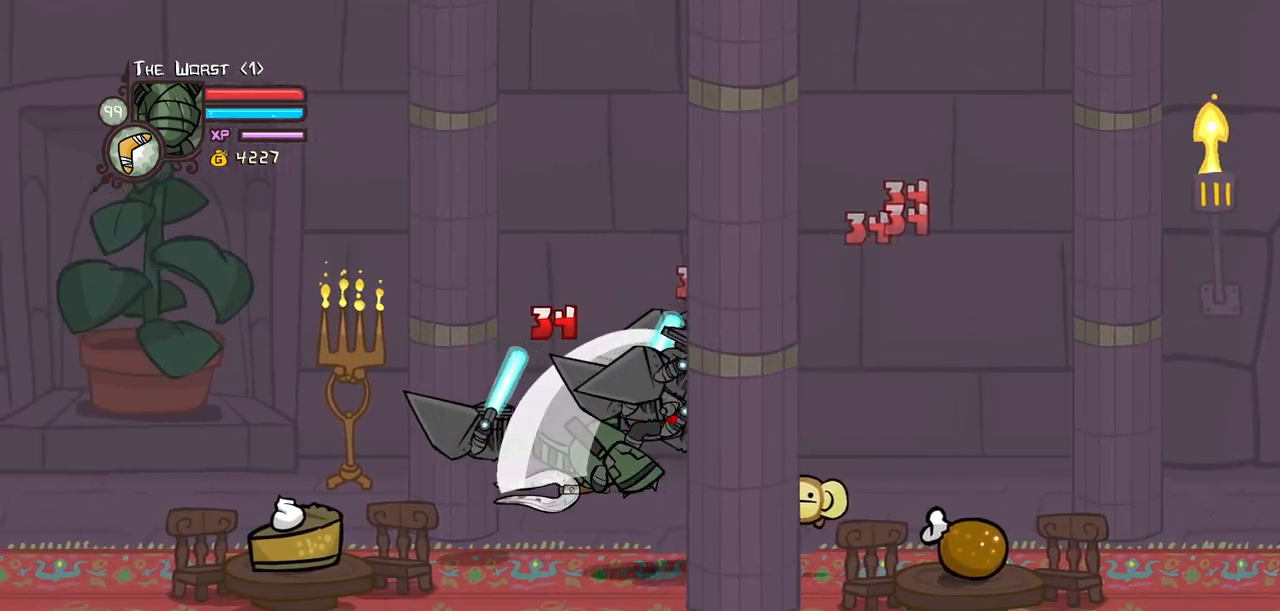
{"keys": ["light"], "events": [[333, "right", "down"], [383, "left", "up"], [417, "heavy", "up"], [417, "light", "down"], [417, "right", "up"]]}
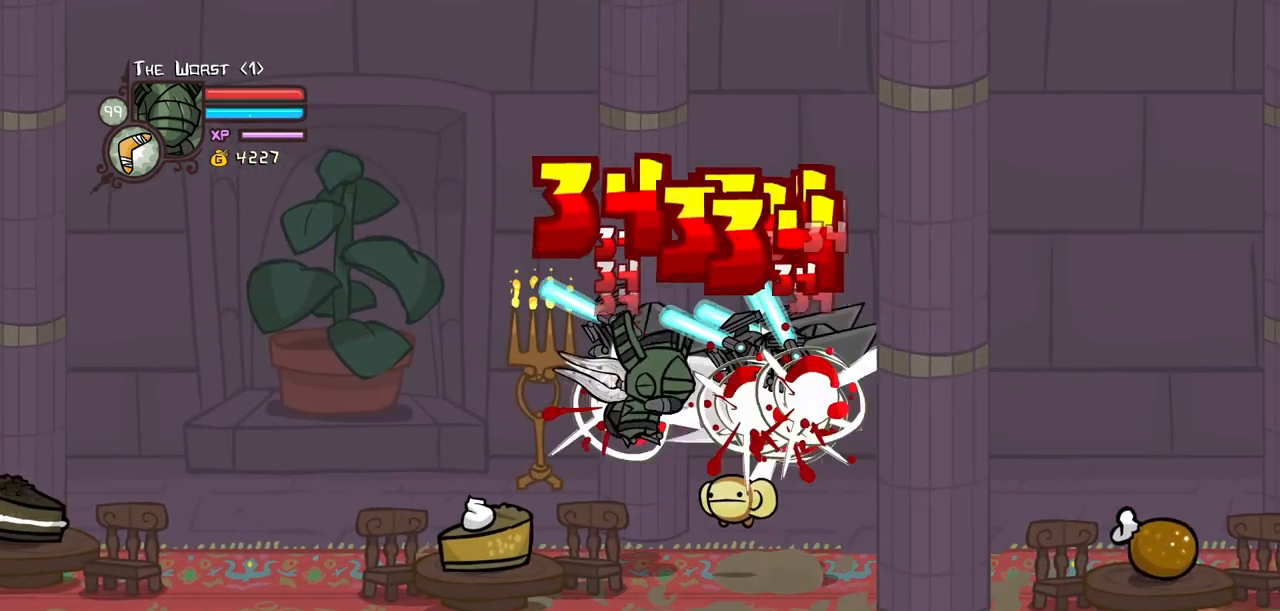
{"keys": ["heavy", "right"], "events": [[17, "right", "down"], [67, "light", "up"], [167, "light", "down"], [350, "heavy", "down"], [400, "light", "up"]]}
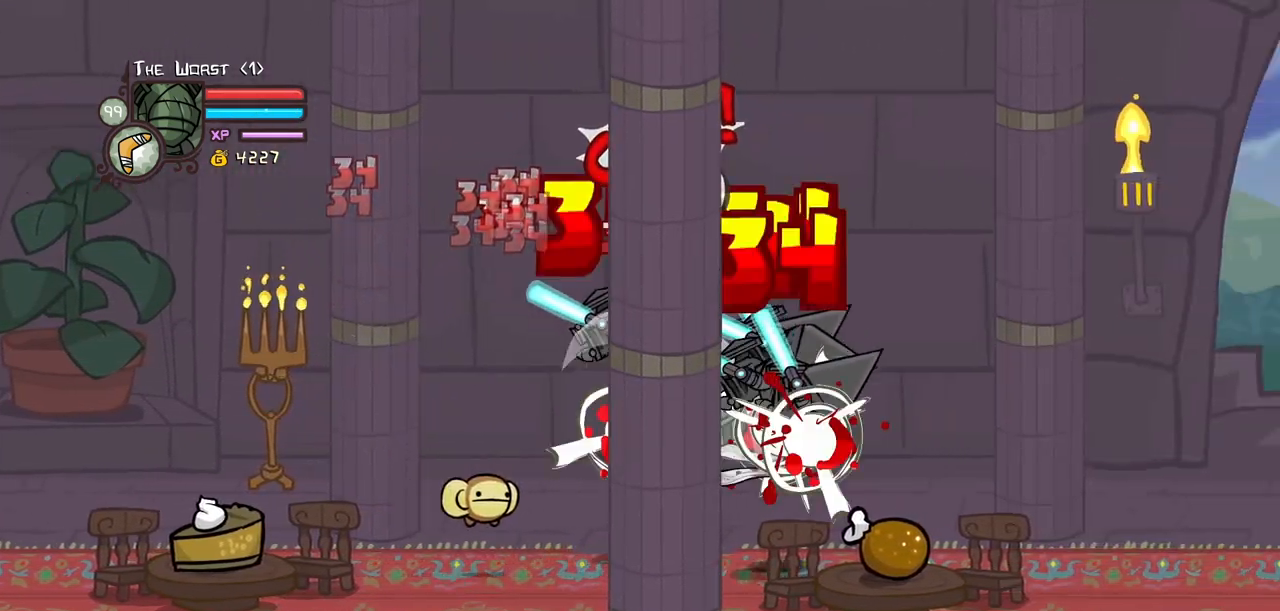
{"keys": ["light", "right"], "events": [[33, "right", "up"], [83, "heavy", "up"], [133, "heavy", "down"], [367, "heavy", "up"], [417, "light", "down"], [500, "right", "down"]]}
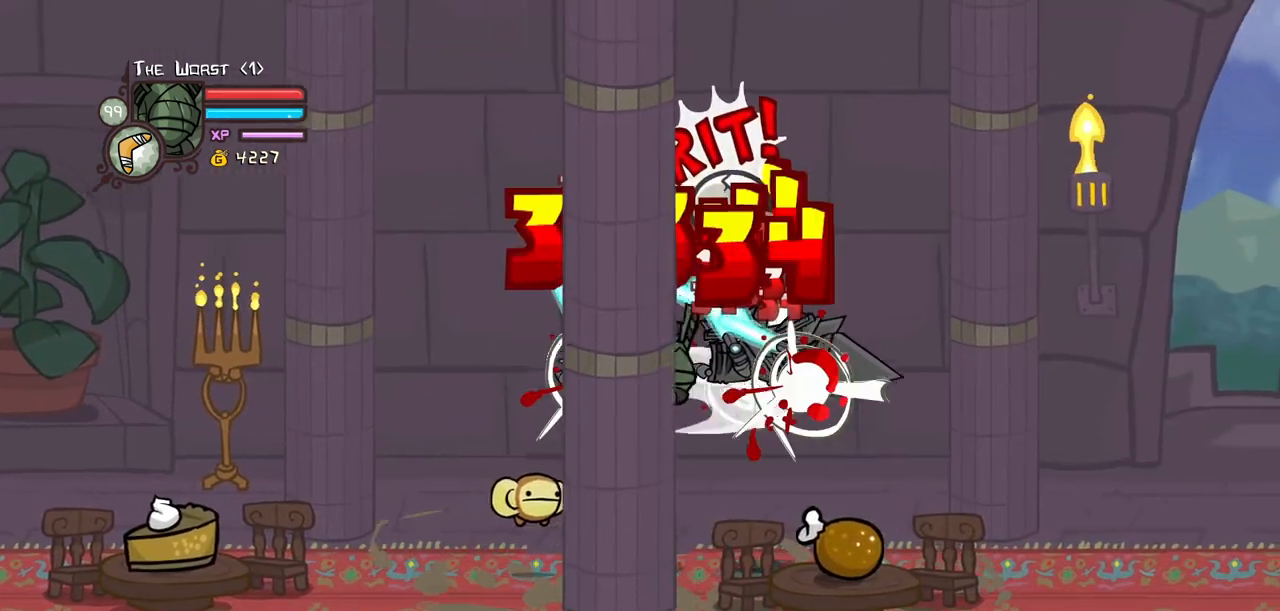
{"keys": ["heavy", "right"], "events": [[50, "light", "up"], [100, "light", "down"], [283, "heavy", "down"], [333, "light", "up"]]}
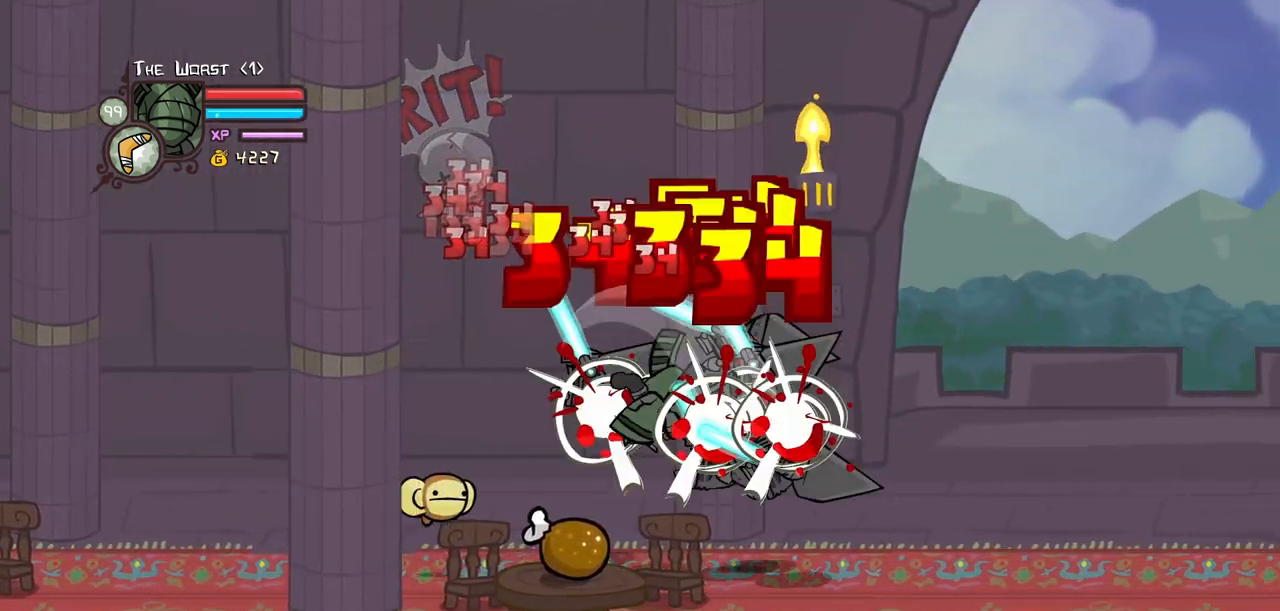
{"keys": ["light", "right"], "events": [[17, "right", "up"], [67, "heavy", "up"], [117, "heavy", "down"], [350, "heavy", "up"], [450, "light", "down"], [483, "right", "down"]]}